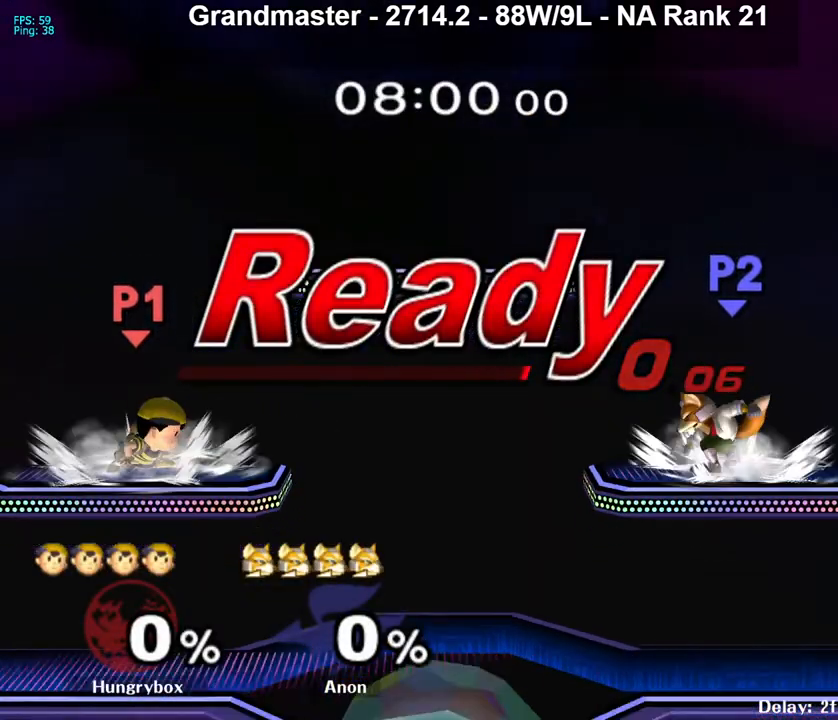
Gameplay with a controller (Nintendo layout); each line is a JSON object with the inputs held at the frame after it. "events" lists button and stick changes between this image and that frame as [ms after this image, input, new state], when the widget could be followed in between. Not read: L3 R3 START.
{"buttons": [], "left_stick": "center", "right_stick": "center", "events": [[167, "left_stick", "up-right"], [250, "left_stick", "down-right"], [267, "R1", "down"], [367, "R1", "up"], [367, "left_stick", "center"]]}
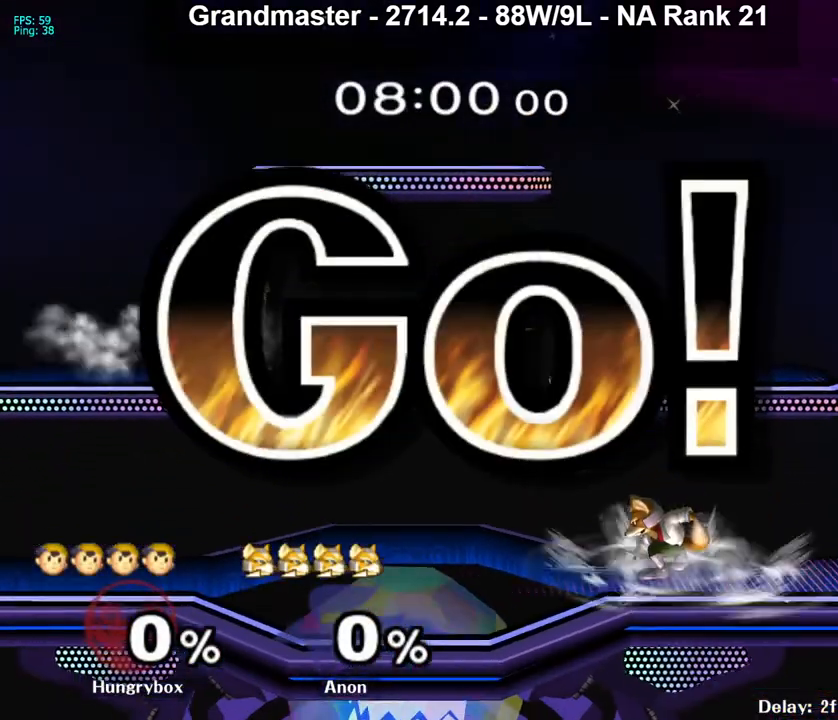
{"buttons": [], "left_stick": "up-left", "right_stick": "center", "events": [[367, "left_stick", "left"], [500, "left_stick", "up-left"]]}
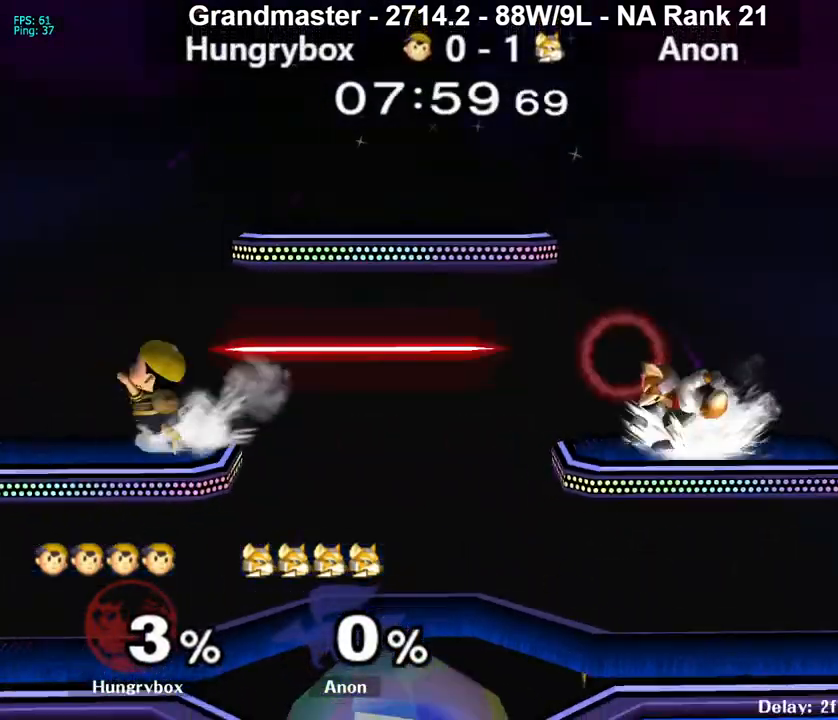
{"buttons": [], "left_stick": "right", "right_stick": "down-left", "events": [[17, "left_stick", "down-right"], [33, "R1", "down"], [117, "left_stick", "right"], [133, "R1", "up"], [350, "Y", "down"], [400, "Y", "up"], [483, "right_stick", "down-left"]]}
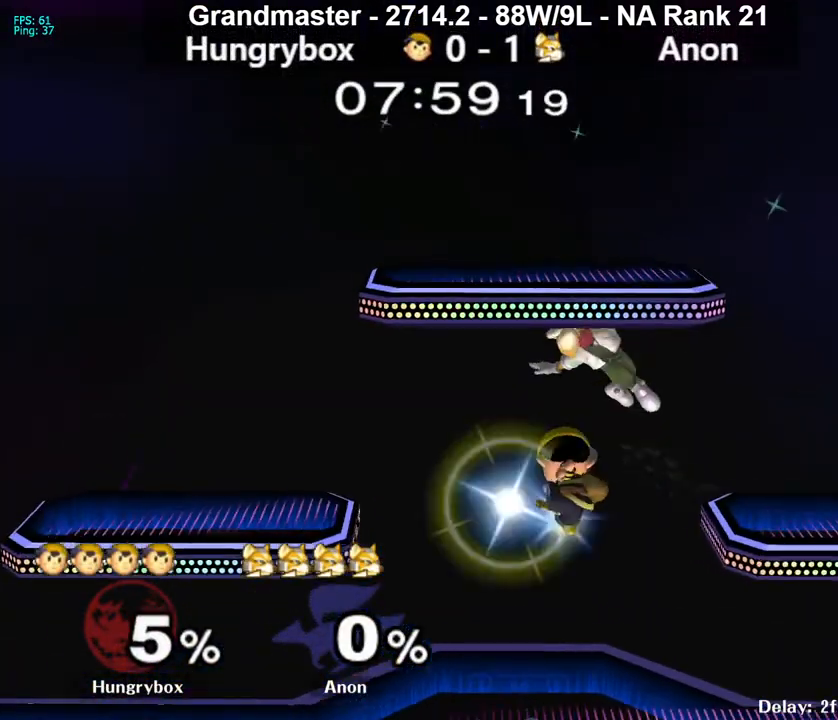
{"buttons": ["Z"], "left_stick": "left", "right_stick": "center", "events": [[50, "right_stick", "center"], [133, "Z", "down"], [233, "Z", "up"], [267, "Z", "down"], [350, "Z", "up"], [367, "Z", "down"], [400, "left_stick", "left"]]}
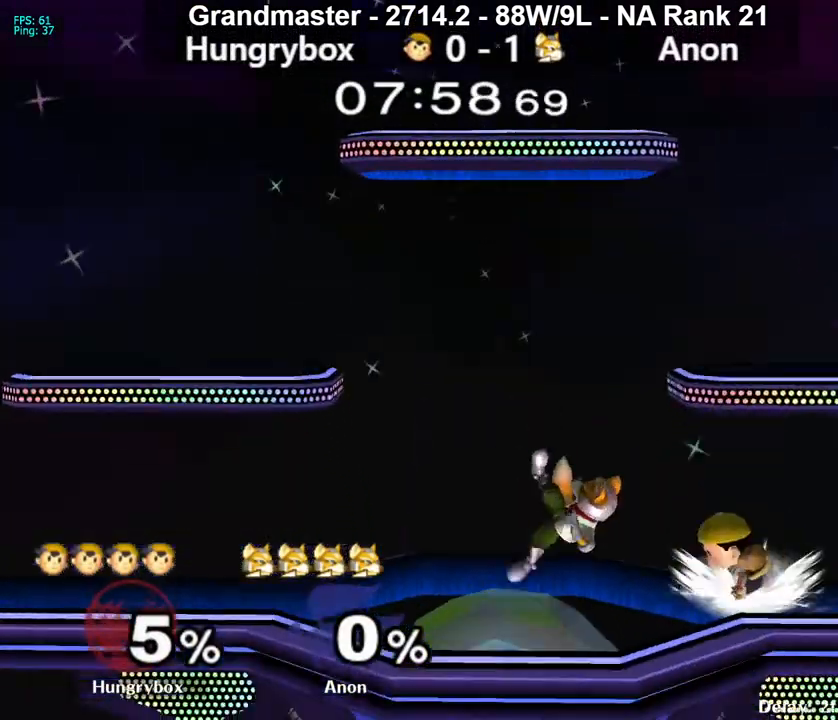
{"buttons": [], "left_stick": "left", "right_stick": "center", "events": [[33, "Z", "up"], [33, "left_stick", "center"], [150, "left_stick", "up-right"], [233, "left_stick", "down-right"], [250, "R1", "down"], [350, "left_stick", "center"], [367, "R1", "up"], [433, "left_stick", "left"]]}
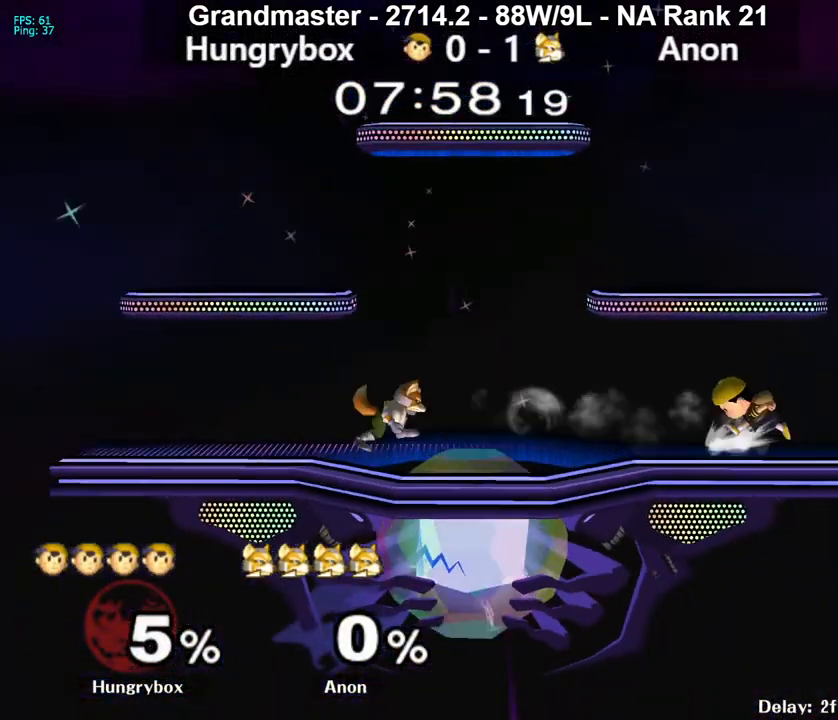
{"buttons": ["A"], "left_stick": "left", "right_stick": "center", "events": [[33, "A", "down"]]}
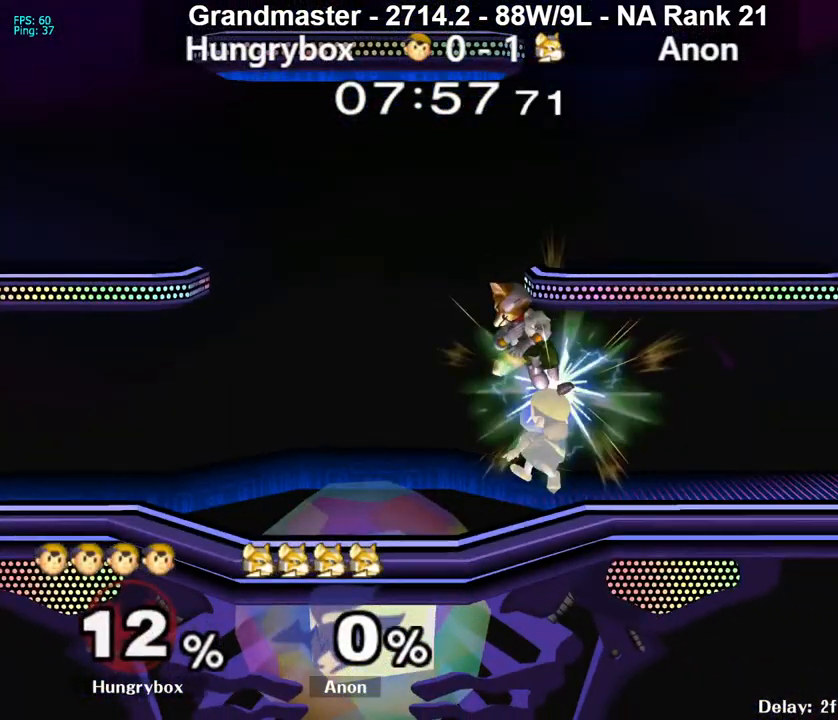
{"buttons": ["R1"], "left_stick": "center", "right_stick": "center", "events": [[33, "A", "up"], [83, "R1", "down"], [300, "Z", "down"], [350, "left_stick", "center"], [367, "Z", "up"], [400, "Z", "down"], [483, "Z", "up"]]}
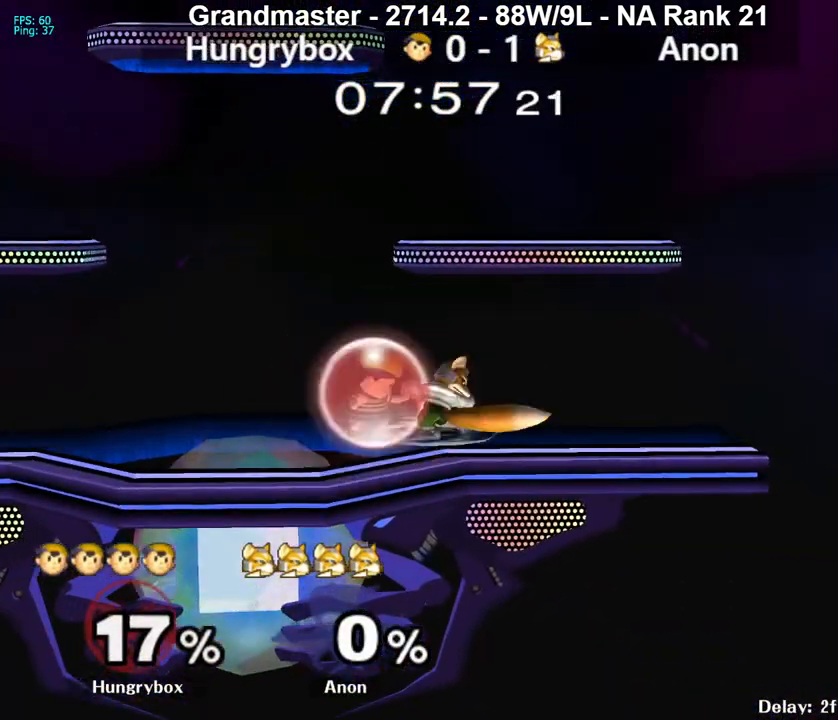
{"buttons": ["R1"], "left_stick": "center", "right_stick": "center", "events": [[100, "Z", "down"], [100, "left_stick", "up"], [183, "Z", "up"], [200, "left_stick", "center"], [267, "left_stick", "up"], [333, "R1", "up"], [367, "left_stick", "center"], [500, "R1", "down"]]}
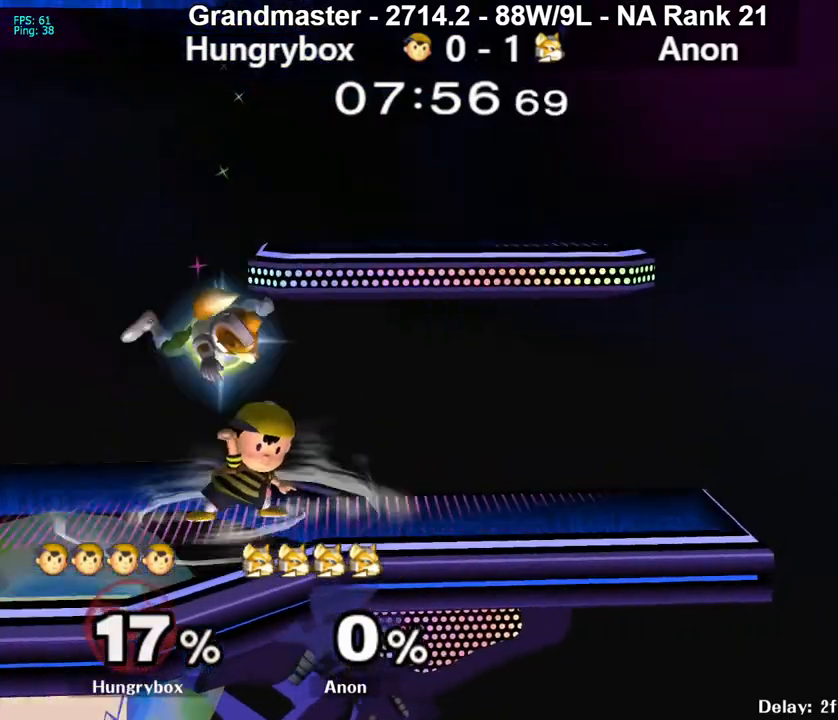
{"buttons": [], "left_stick": "right", "right_stick": "center", "events": [[117, "R1", "up"], [167, "R1", "down"], [250, "R1", "up"], [483, "left_stick", "right"]]}
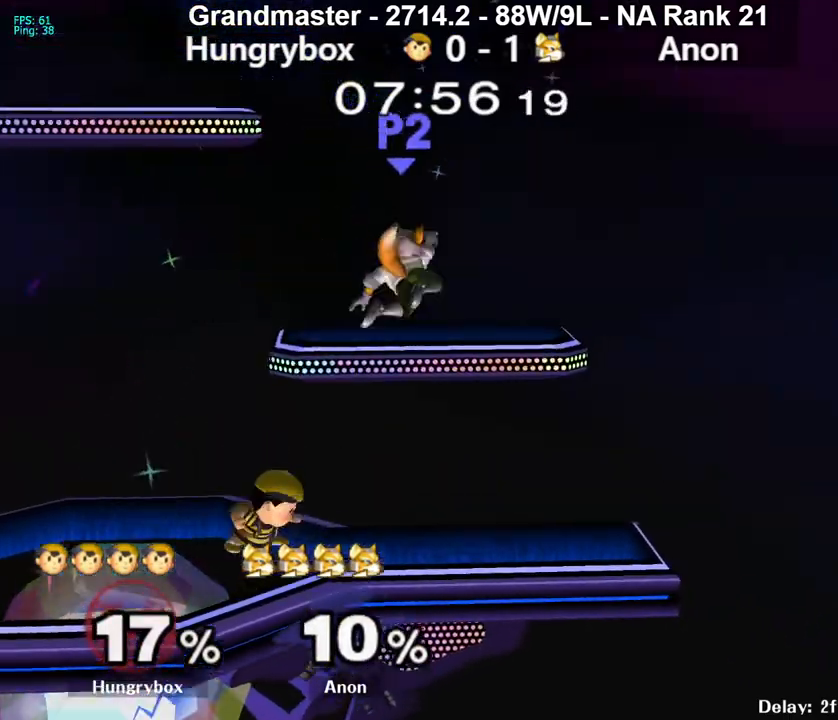
{"buttons": [], "left_stick": "left", "right_stick": "center", "events": [[17, "left_stick", "up-right"], [133, "right_stick", "down"], [233, "right_stick", "center"], [300, "left_stick", "left"]]}
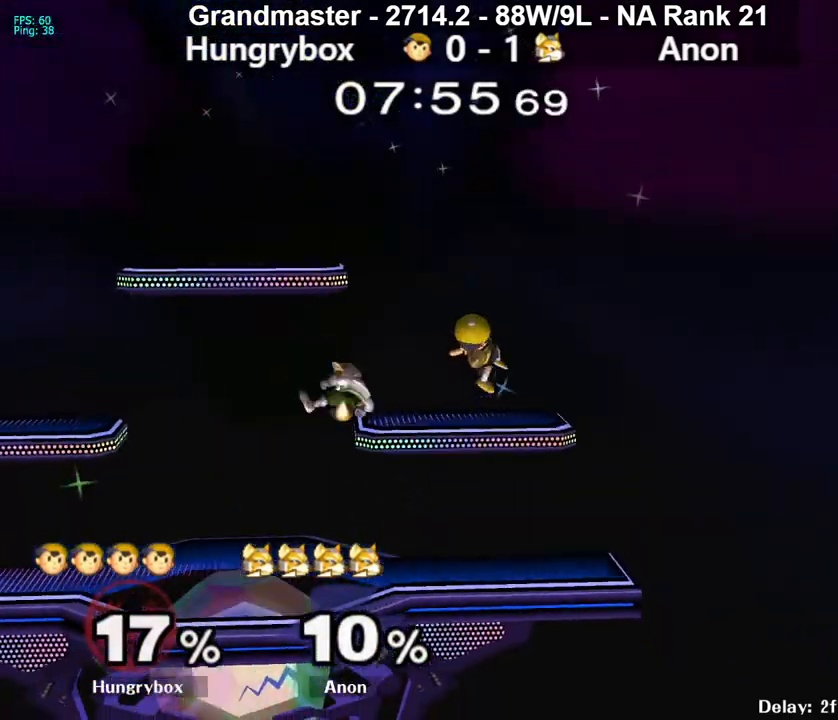
{"buttons": [], "left_stick": "left", "right_stick": "center", "events": [[317, "A", "down"], [383, "A", "up"]]}
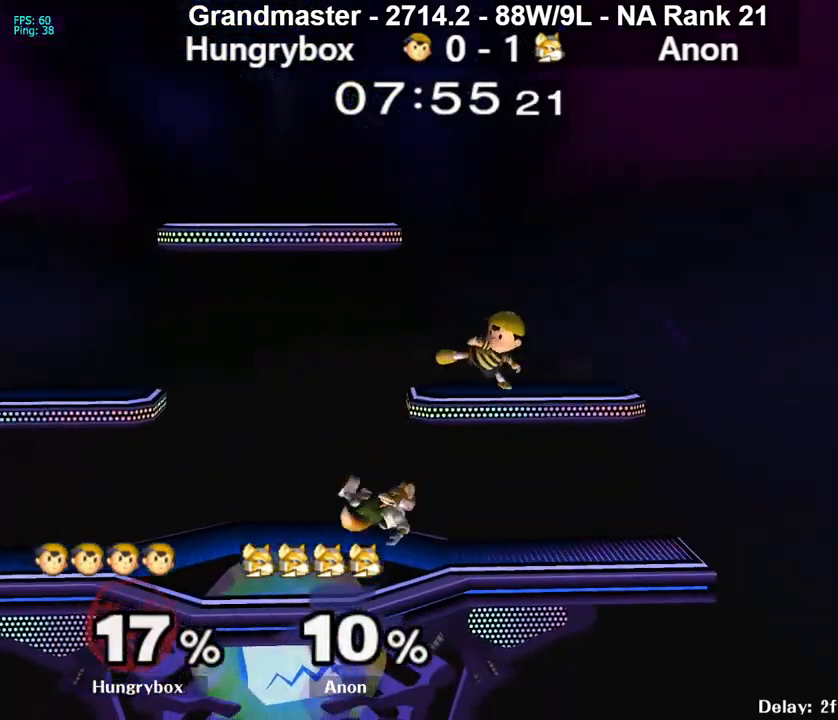
{"buttons": ["R1"], "left_stick": "down", "right_stick": "center", "events": [[67, "left_stick", "center"], [133, "left_stick", "down"], [183, "R1", "down"]]}
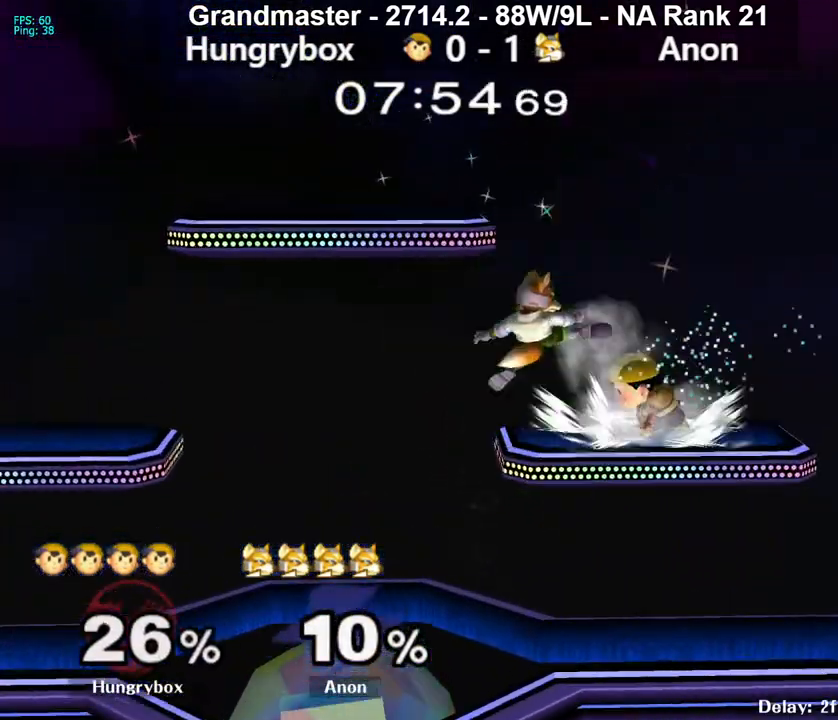
{"buttons": [], "left_stick": "center", "right_stick": "center", "events": [[117, "Z", "down"], [117, "left_stick", "center"], [200, "Z", "up"], [300, "left_stick", "up"], [350, "R1", "up"], [417, "left_stick", "center"]]}
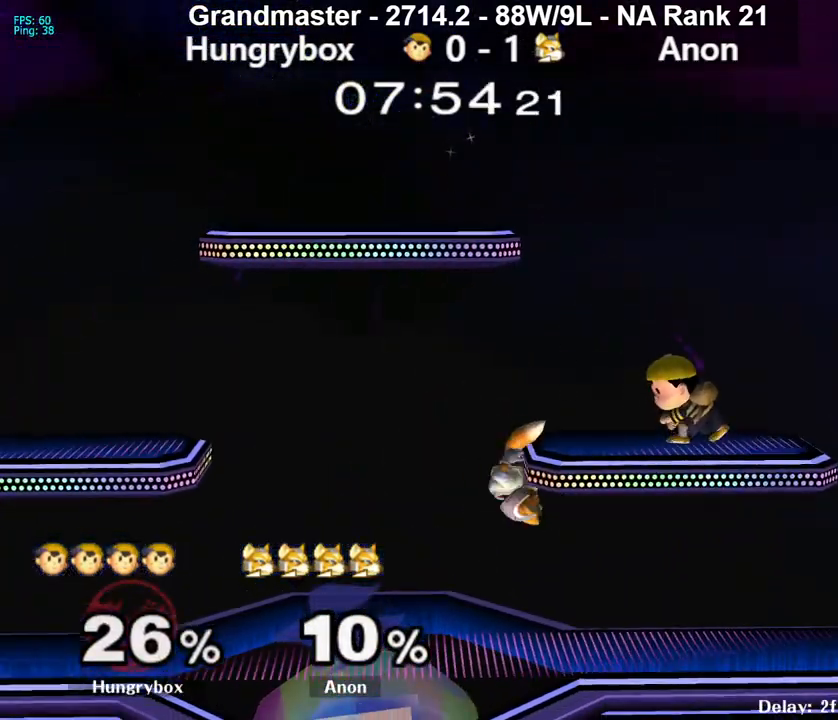
{"buttons": ["Z"], "left_stick": "left", "right_stick": "center", "events": [[117, "left_stick", "down"], [200, "left_stick", "left"], [250, "left_stick", "down-left"], [250, "right_stick", "up"], [283, "Z", "down"], [333, "right_stick", "center"], [350, "Z", "up"], [350, "left_stick", "left"], [400, "Z", "down"], [450, "Z", "up"], [500, "Z", "down"]]}
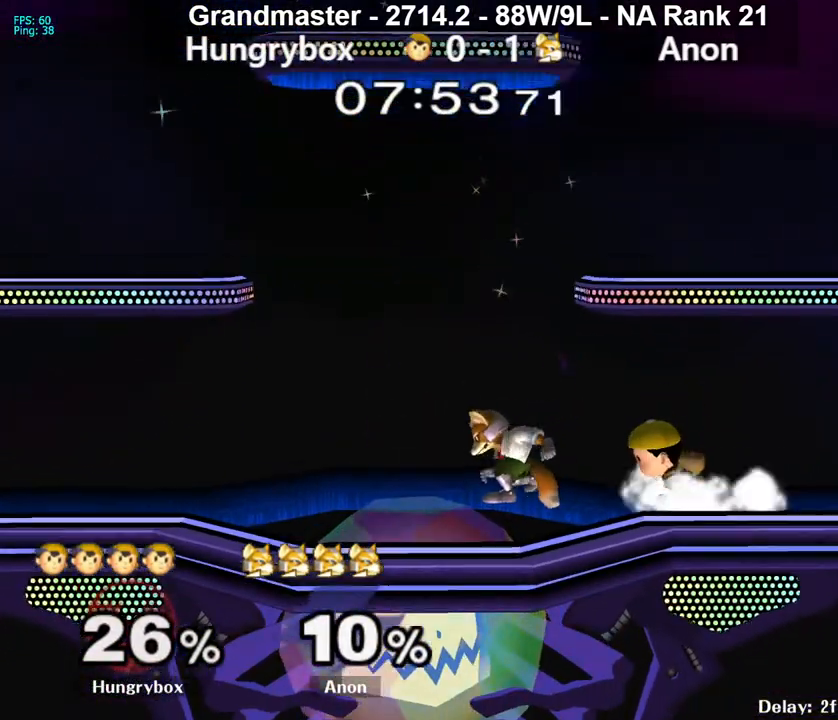
{"buttons": [], "left_stick": "down", "right_stick": "center", "events": [[67, "left_stick", "up"], [83, "Z", "up"], [167, "A", "down"], [250, "A", "up"], [450, "left_stick", "center"], [500, "left_stick", "down"]]}
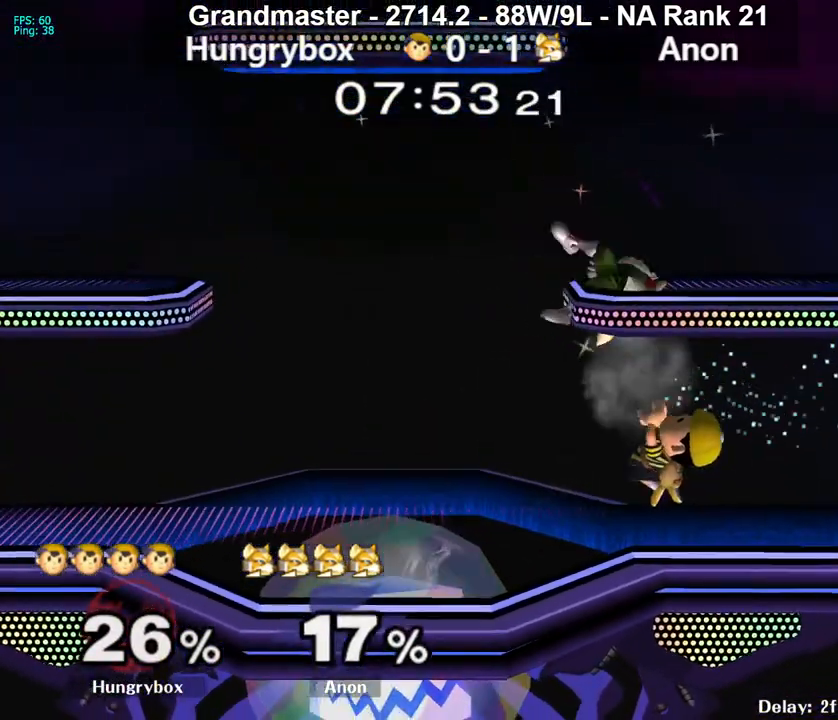
{"buttons": [], "left_stick": "center", "right_stick": "center", "events": [[17, "R1", "down"], [217, "left_stick", "center"], [250, "R1", "up"]]}
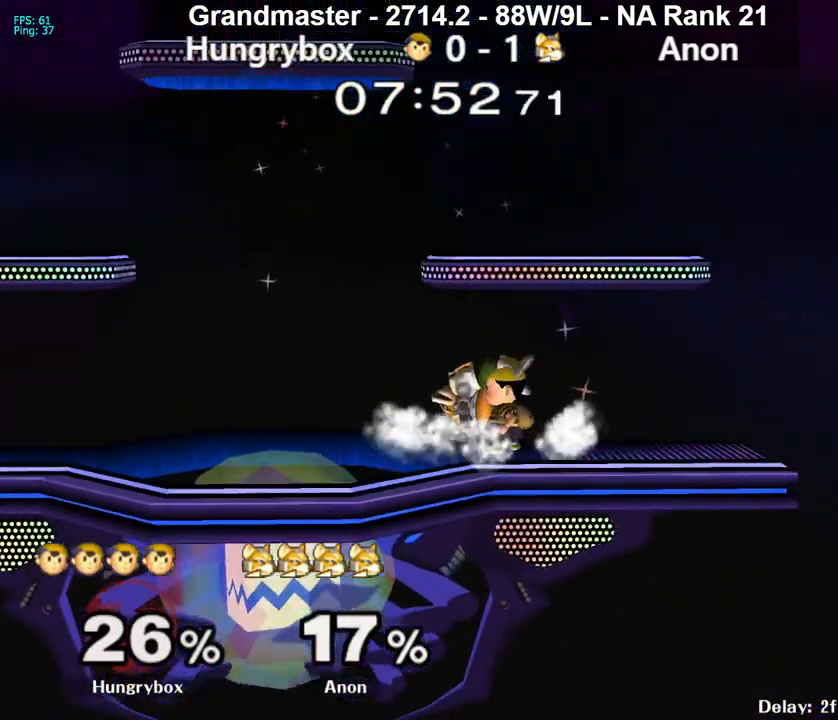
{"buttons": [], "left_stick": "center", "right_stick": "center", "events": [[117, "A", "down"], [150, "A", "up"]]}
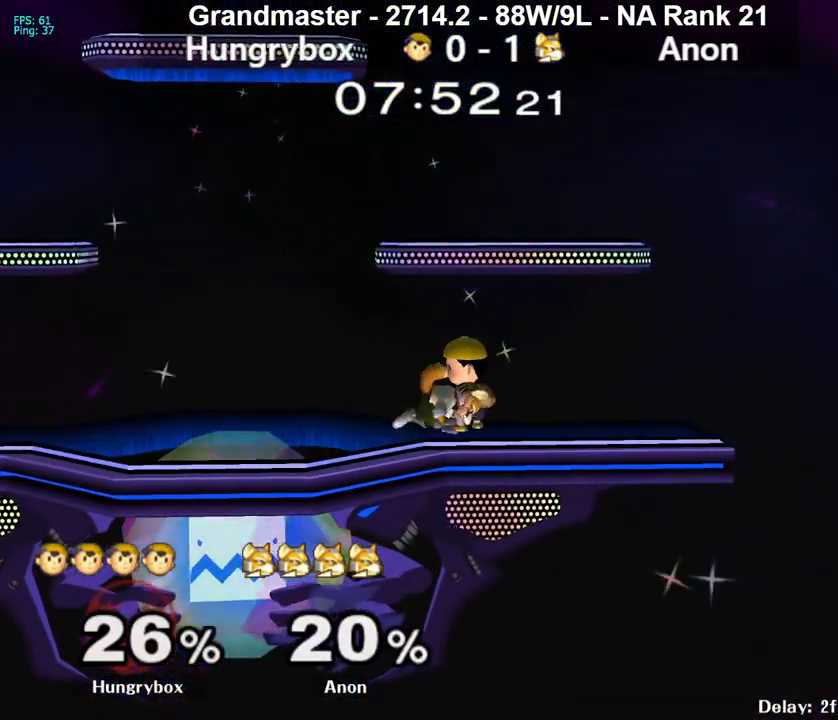
{"buttons": [], "left_stick": "up", "right_stick": "center", "events": [[200, "X", "down"], [233, "Z", "down"], [300, "Z", "up"], [317, "X", "up"], [400, "left_stick", "up"]]}
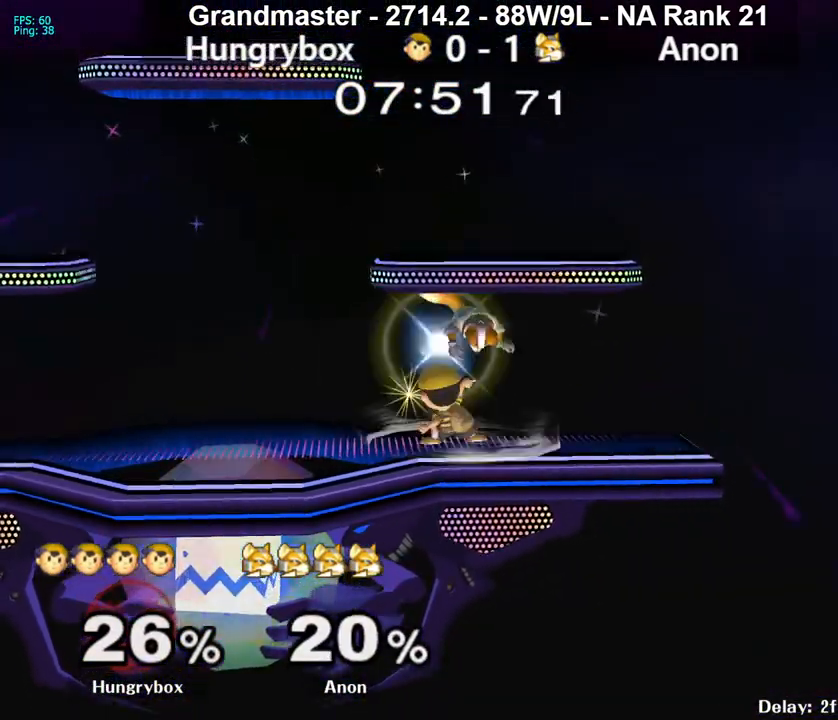
{"buttons": [], "left_stick": "center", "right_stick": "center", "events": [[33, "left_stick", "center"], [133, "left_stick", "up"], [217, "left_stick", "center"], [283, "left_stick", "left"], [467, "left_stick", "center"]]}
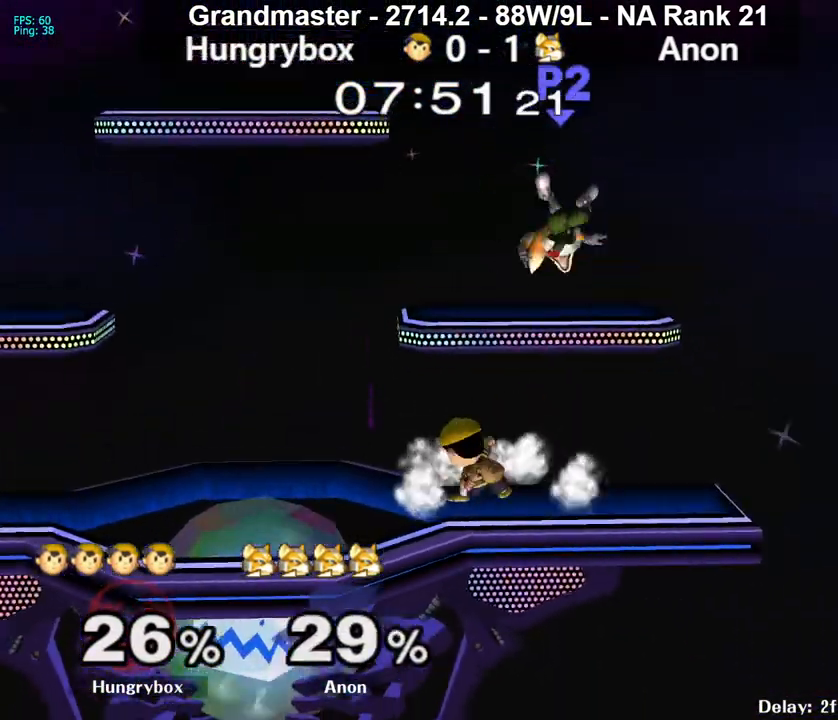
{"buttons": [], "left_stick": "left", "right_stick": "down", "events": [[200, "left_stick", "right"], [350, "left_stick", "left"], [483, "right_stick", "down"]]}
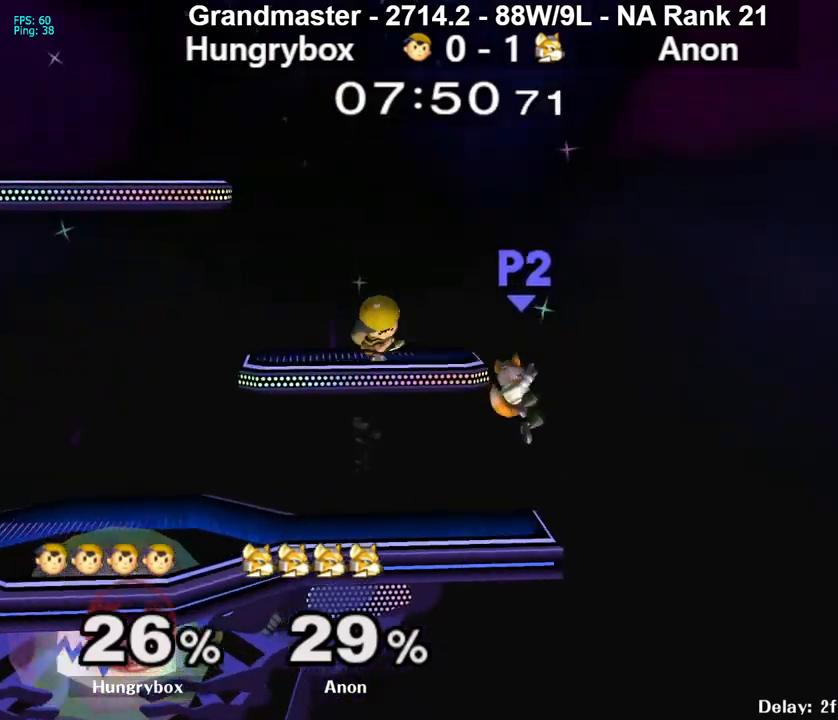
{"buttons": [], "left_stick": "center", "right_stick": "center", "events": [[83, "right_stick", "center"], [150, "Z", "down"], [167, "left_stick", "up-right"], [233, "Z", "up"], [267, "Z", "down"], [267, "left_stick", "down-right"], [317, "Z", "up"], [350, "Z", "down"], [417, "left_stick", "center"], [450, "Z", "up"]]}
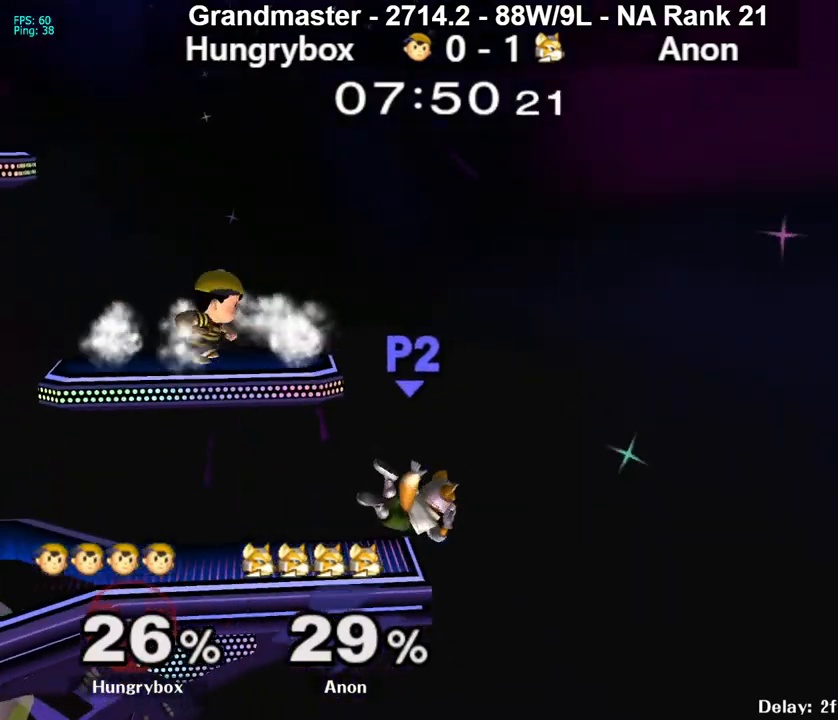
{"buttons": ["Z"], "left_stick": "right", "right_stick": "right", "events": [[183, "left_stick", "down"], [300, "left_stick", "right"], [417, "right_stick", "right"], [467, "Z", "down"]]}
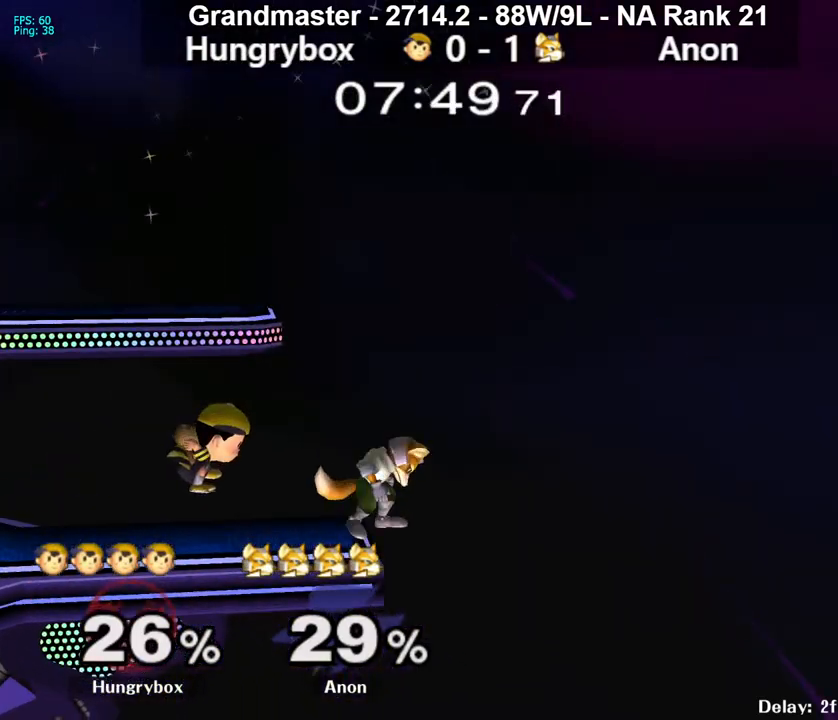
{"buttons": ["A"], "left_stick": "down", "right_stick": "center", "events": [[17, "Z", "up"], [17, "right_stick", "center"], [67, "Z", "down"], [133, "Z", "up"], [200, "left_stick", "down-right"], [350, "A", "down"], [400, "A", "up"], [433, "A", "down"], [433, "left_stick", "down"]]}
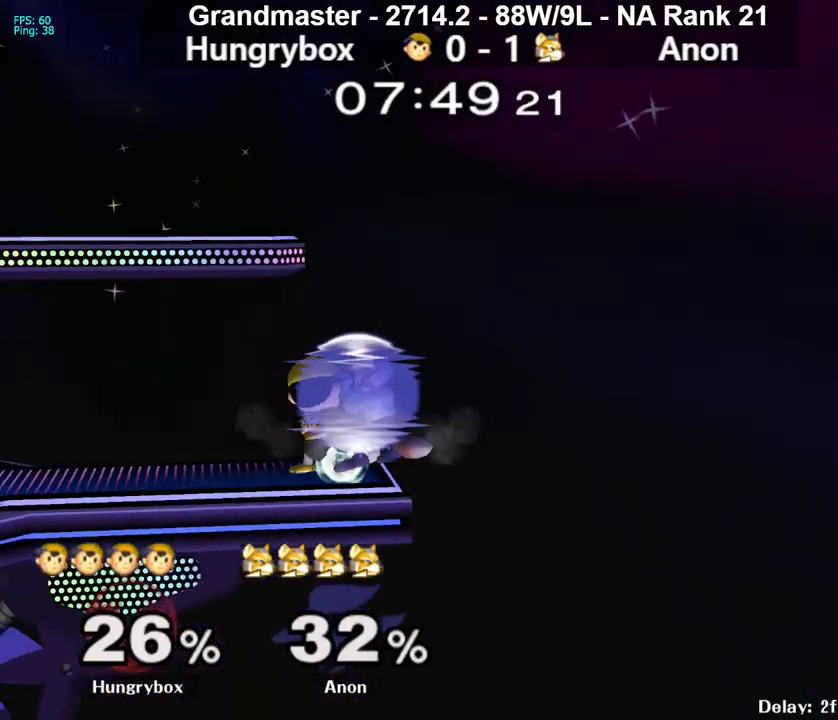
{"buttons": ["A"], "left_stick": "down", "right_stick": "center", "events": [[33, "A", "up"], [67, "A", "down"], [133, "A", "up"], [183, "A", "down"], [250, "A", "up"], [283, "A", "down"], [333, "A", "up"], [400, "A", "down"], [433, "A", "up"], [483, "A", "down"]]}
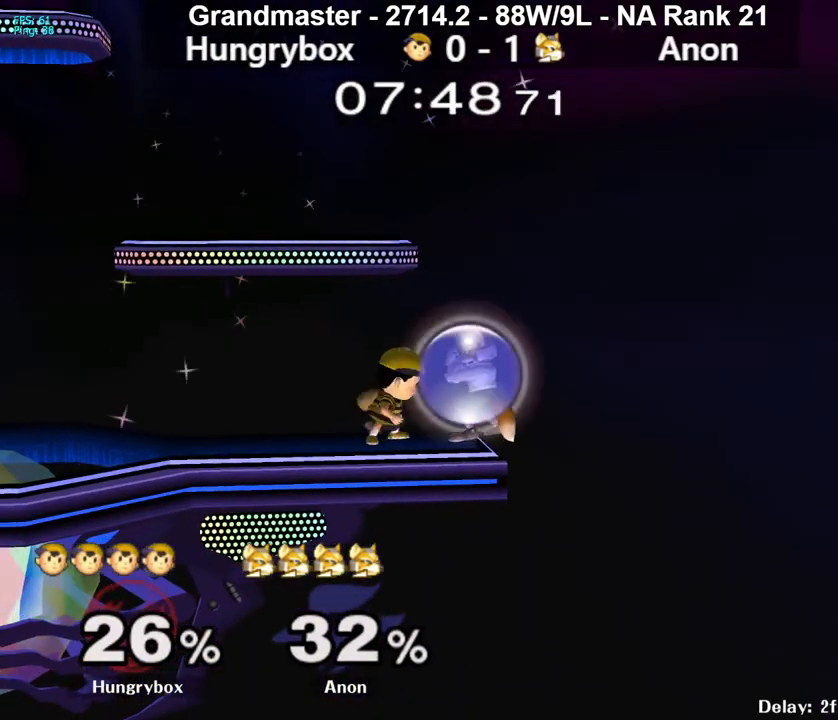
{"buttons": [], "left_stick": "down-right", "right_stick": "center", "events": [[33, "A", "up"], [100, "A", "down"], [150, "A", "up"], [183, "A", "down"], [250, "A", "up"], [300, "A", "down"], [367, "A", "up"], [400, "A", "down"], [467, "A", "up"], [467, "left_stick", "down-right"]]}
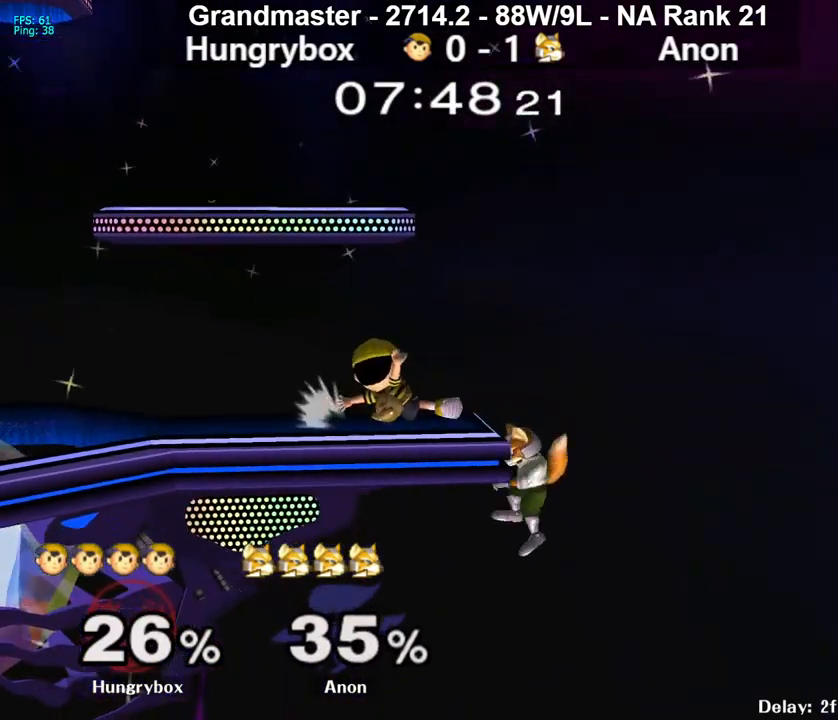
{"buttons": [], "left_stick": "center", "right_stick": "center", "events": [[83, "A", "down"], [117, "A", "up"], [450, "left_stick", "center"]]}
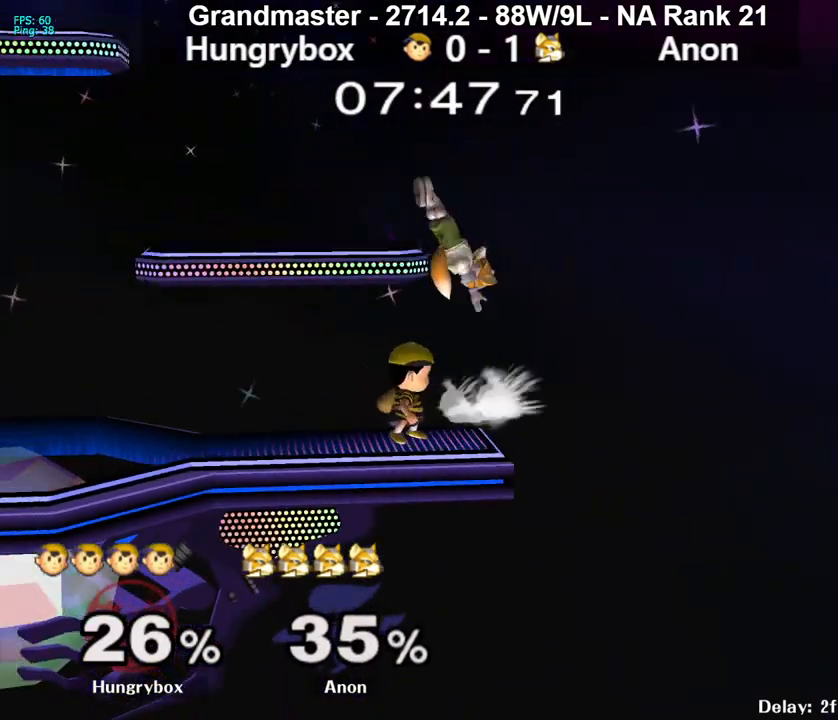
{"buttons": [], "left_stick": "left", "right_stick": "center", "events": [[17, "left_stick", "up"], [133, "left_stick", "center"], [167, "right_stick", "up"], [183, "Z", "down"], [233, "left_stick", "left"], [267, "Z", "up"], [283, "right_stick", "center"], [300, "Z", "down"], [383, "Z", "up"], [417, "Z", "down"], [500, "Z", "up"]]}
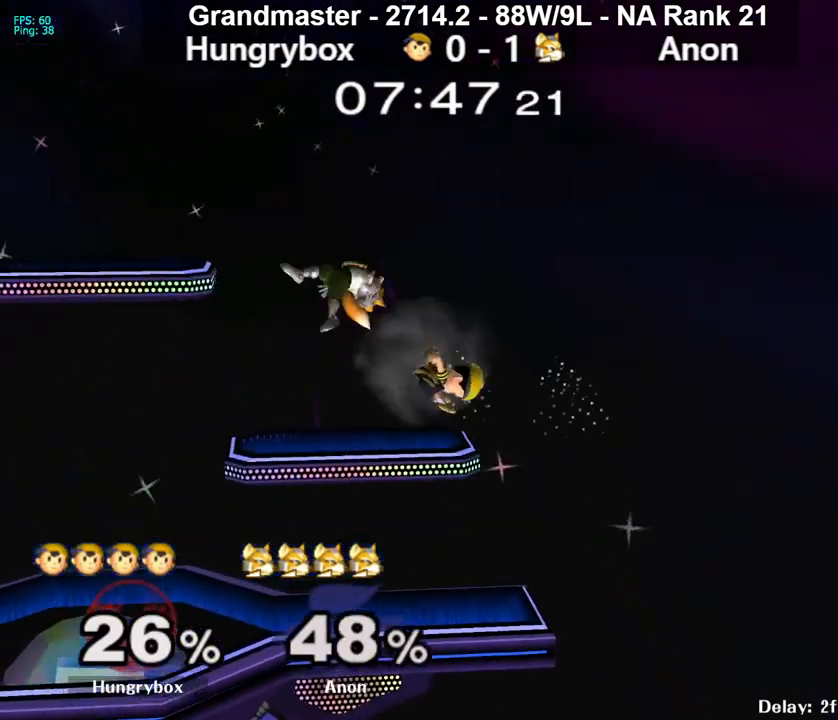
{"buttons": ["A"], "left_stick": "left", "right_stick": "center", "events": [[33, "Z", "down"], [200, "left_stick", "down-left"], [233, "Z", "up"], [317, "left_stick", "center"], [367, "left_stick", "left"], [383, "A", "down"]]}
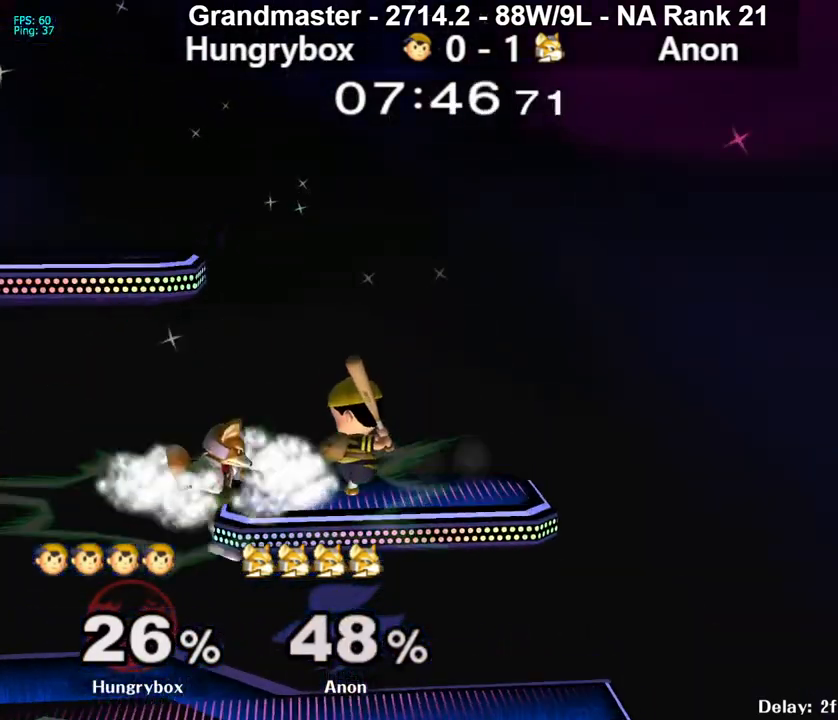
{"buttons": [], "left_stick": "down", "right_stick": "center", "events": [[17, "left_stick", "center"], [100, "A", "up"], [483, "left_stick", "down"]]}